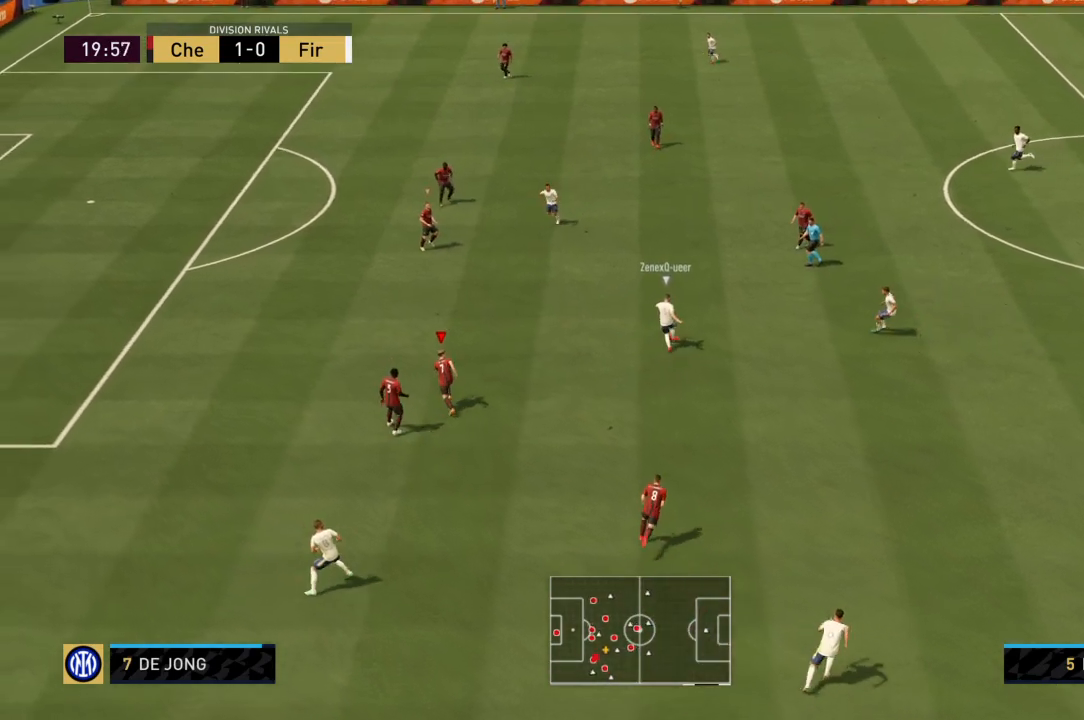
Gameplay with a controller (PlayStation layout); each line is a JSON object with the inputs held at the frame after it. "events" lists button and stick changes between this image and that frame as [ms after this image, input, new state], when the widget could be followed in between. Not read: L3 R3.
{"buttons": ["R2"], "left_stick": "up", "right_stick": "center", "events": [[66, "left_stick", "up"]]}
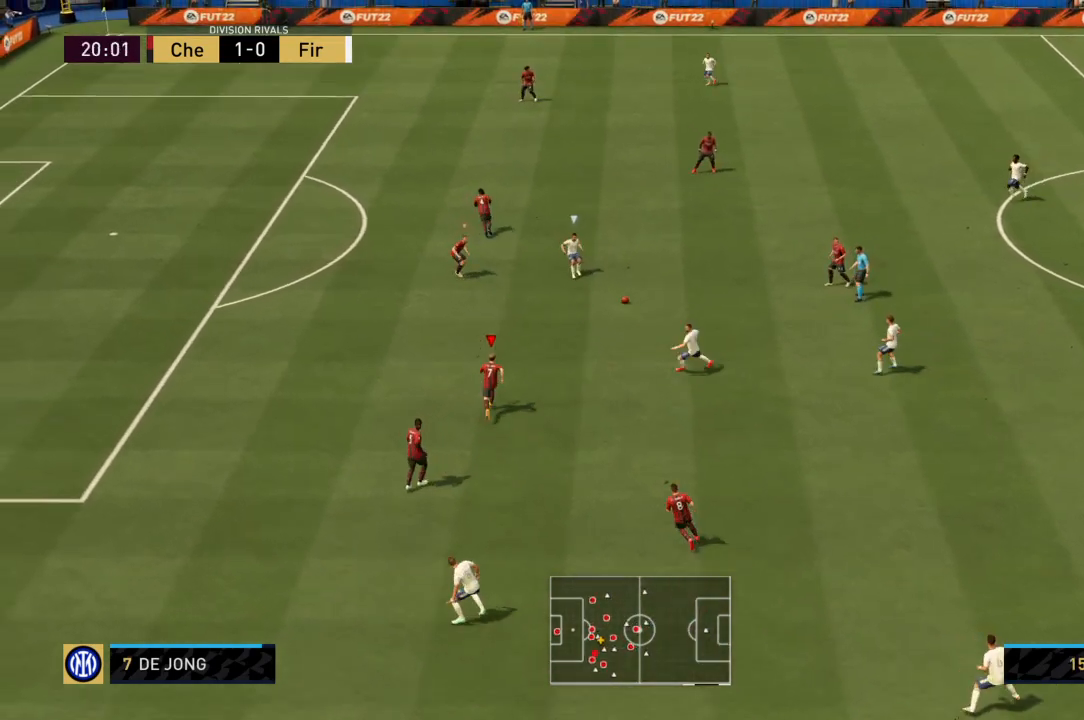
{"buttons": ["R2"], "left_stick": "up-left", "right_stick": "center", "events": [[500, "left_stick", "up-left"]]}
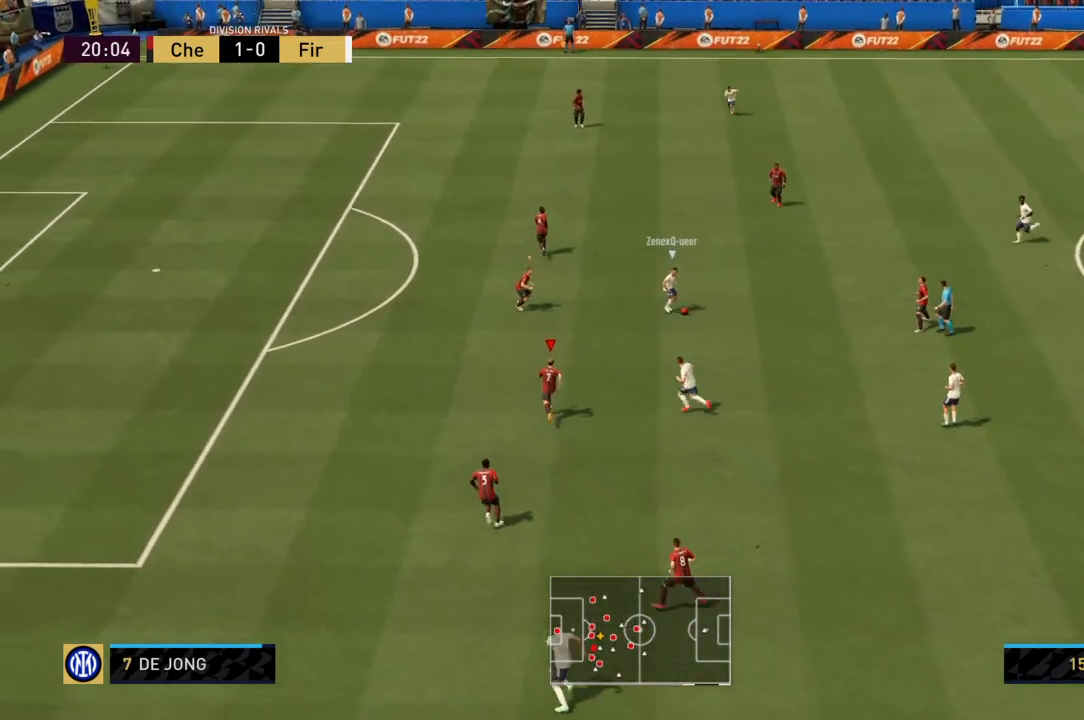
{"buttons": ["CROSS", "L1", "R2"], "left_stick": "right", "right_stick": "center", "events": [[201, "left_stick", "left"], [334, "L1", "down"], [434, "CROSS", "down"], [468, "left_stick", "right"]]}
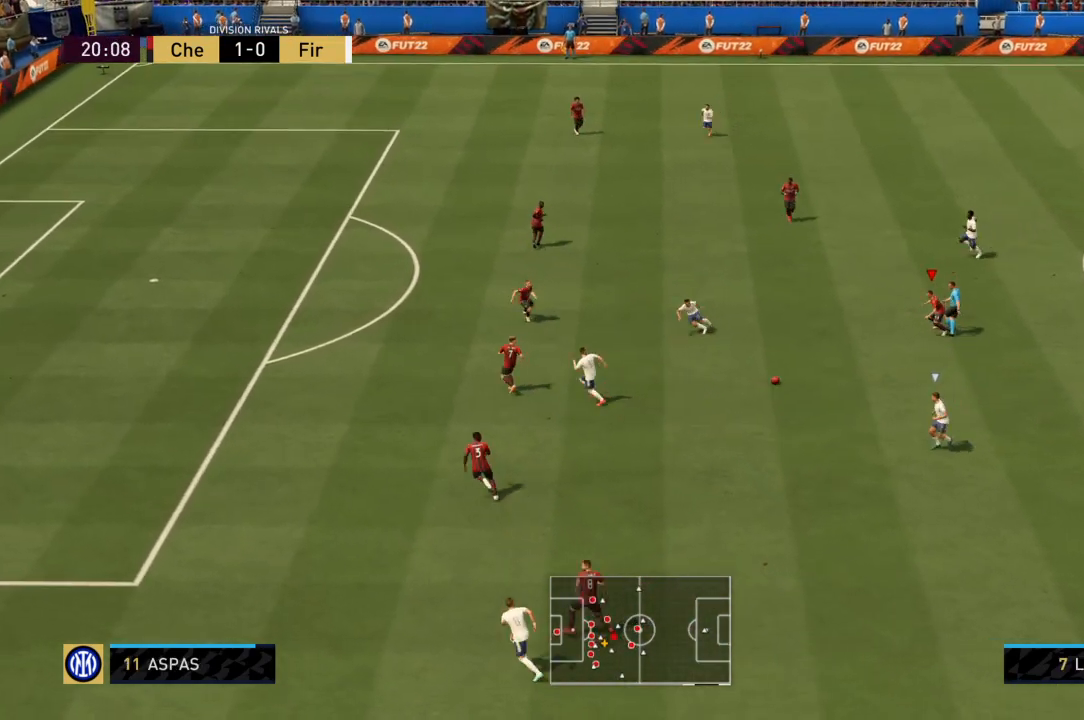
{"buttons": ["CROSS", "R2"], "left_stick": "down-right", "right_stick": "center", "events": [[33, "L1", "up"], [234, "left_stick", "down-right"]]}
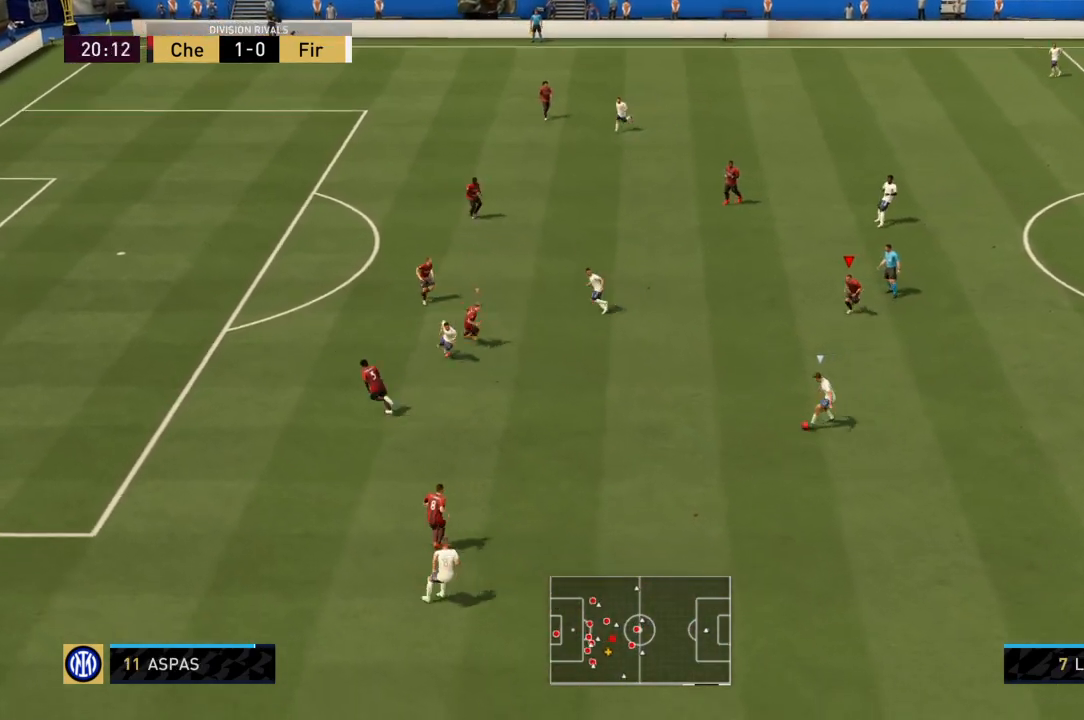
{"buttons": ["CROSS", "L1", "R2"], "left_stick": "right", "right_stick": "center", "events": [[33, "left_stick", "center"], [233, "left_stick", "down-left"], [433, "L1", "down"], [467, "left_stick", "right"]]}
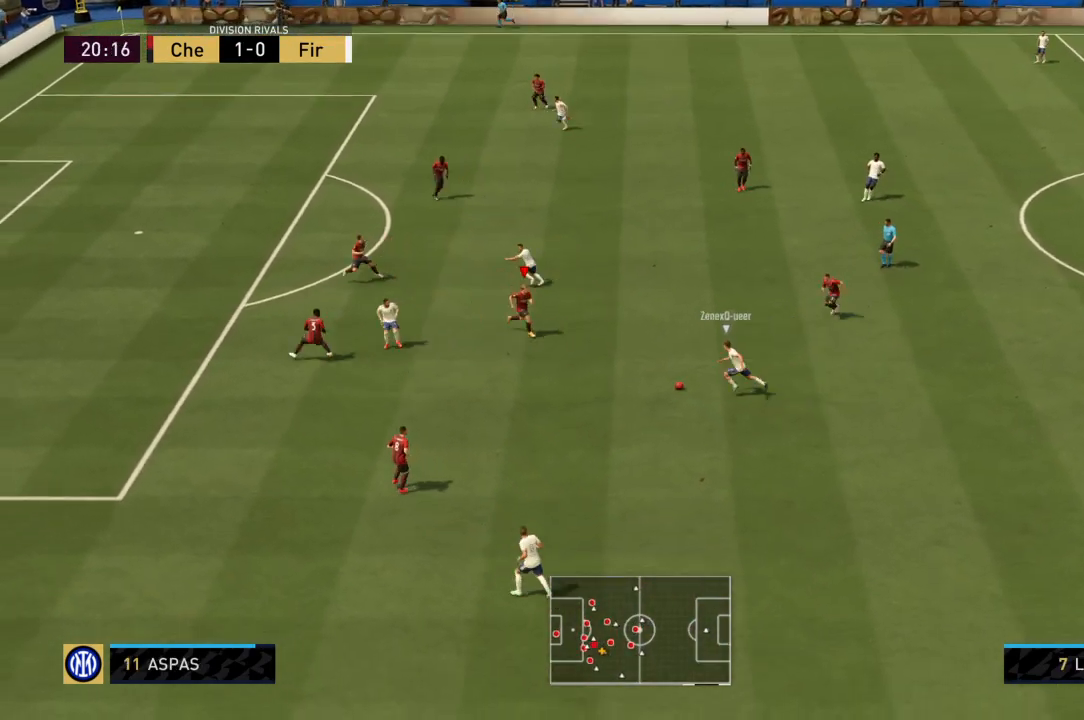
{"buttons": ["R2"], "left_stick": "up", "right_stick": "center", "events": [[133, "L1", "up"], [167, "left_stick", "up-right"], [300, "left_stick", "up"], [500, "CROSS", "up"]]}
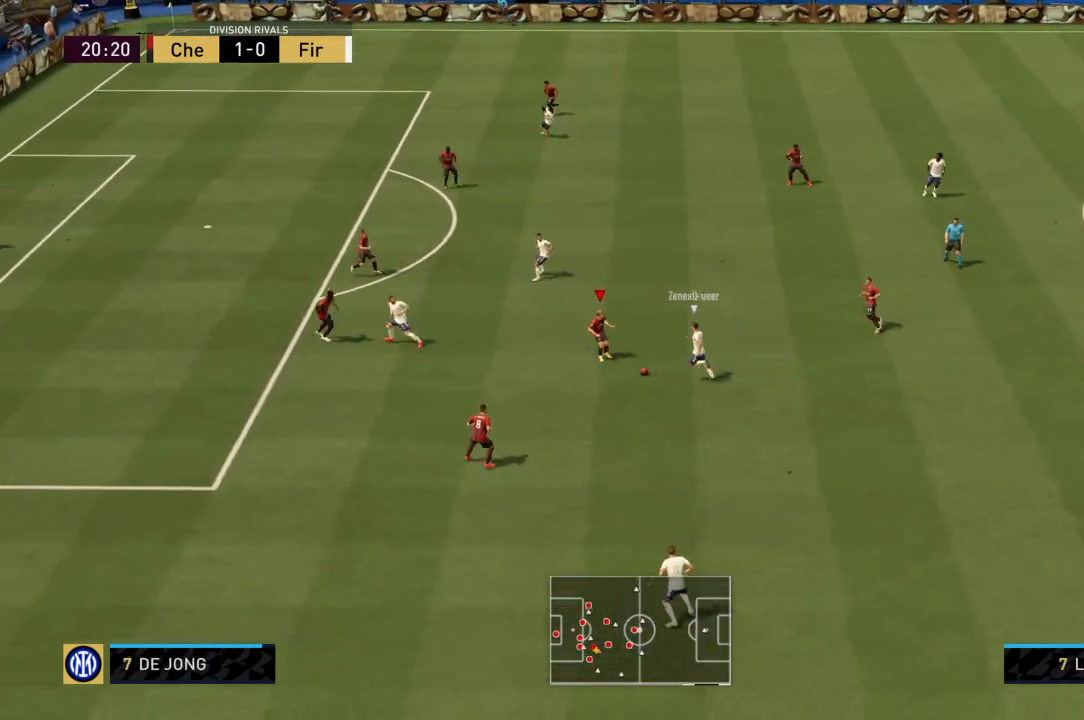
{"buttons": ["R2"], "left_stick": "right", "right_stick": "center", "events": [[34, "R2", "up"], [34, "left_stick", "up-right"], [67, "L1", "down"], [101, "CROSS", "down"], [134, "R2", "down"], [134, "left_stick", "right"], [234, "L1", "up"], [234, "left_stick", "down-right"], [334, "CROSS", "up"], [334, "left_stick", "right"]]}
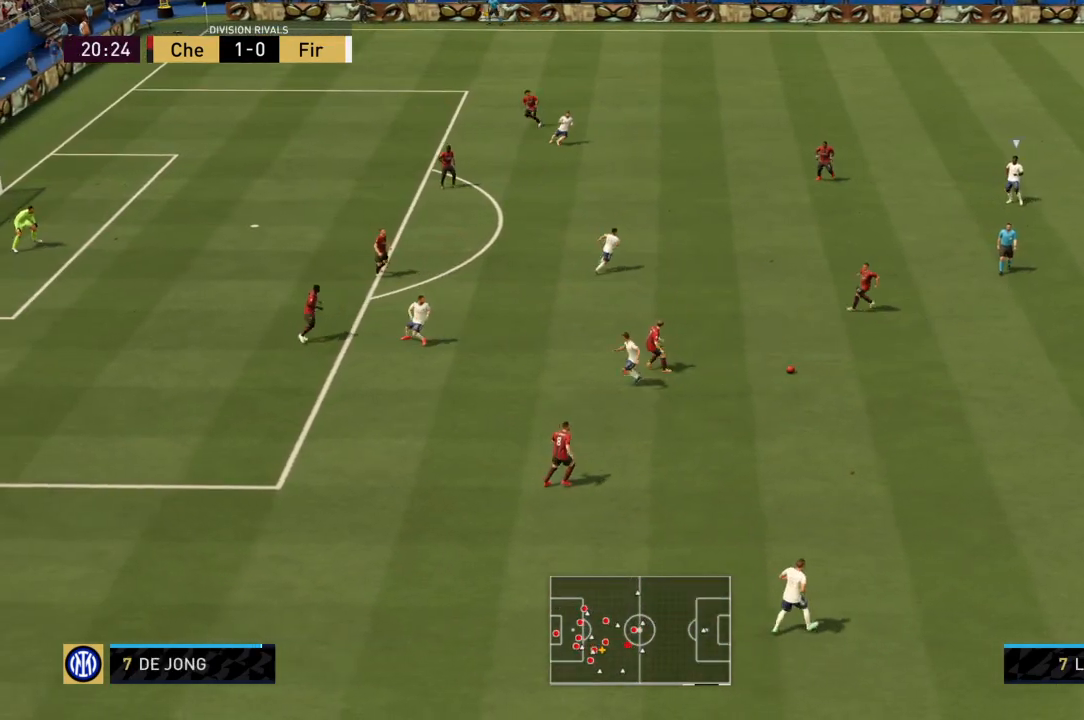
{"buttons": ["R2"], "left_stick": "right", "right_stick": "center", "events": []}
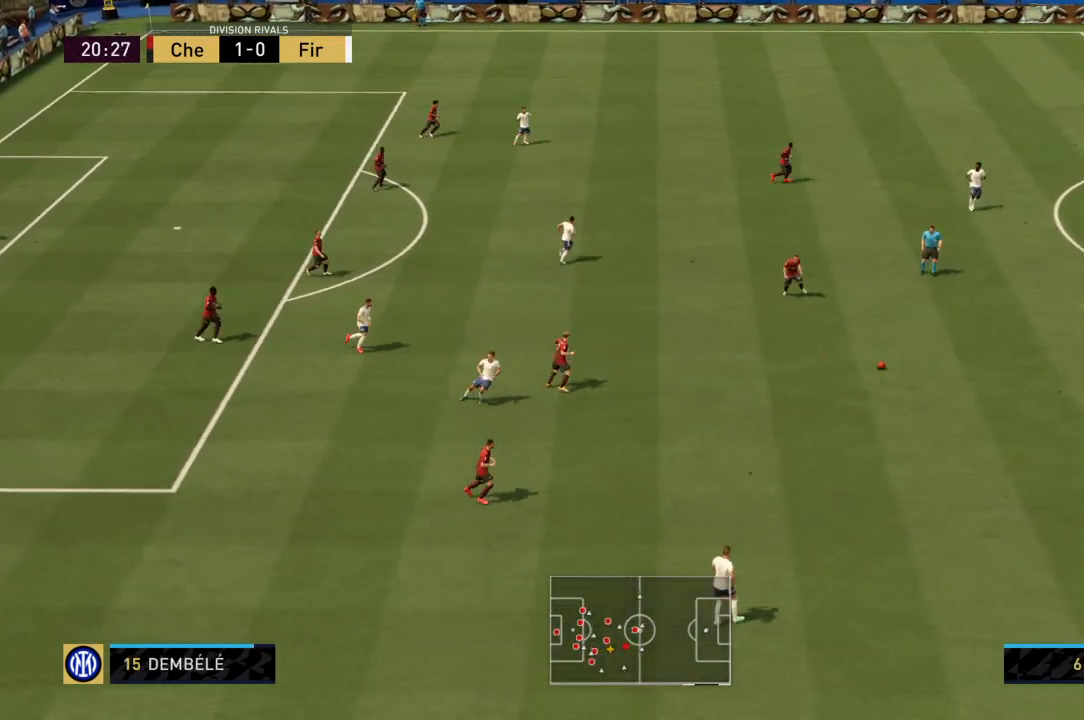
{"buttons": ["R2"], "left_stick": "up-right", "right_stick": "center", "events": [[166, "left_stick", "up-right"]]}
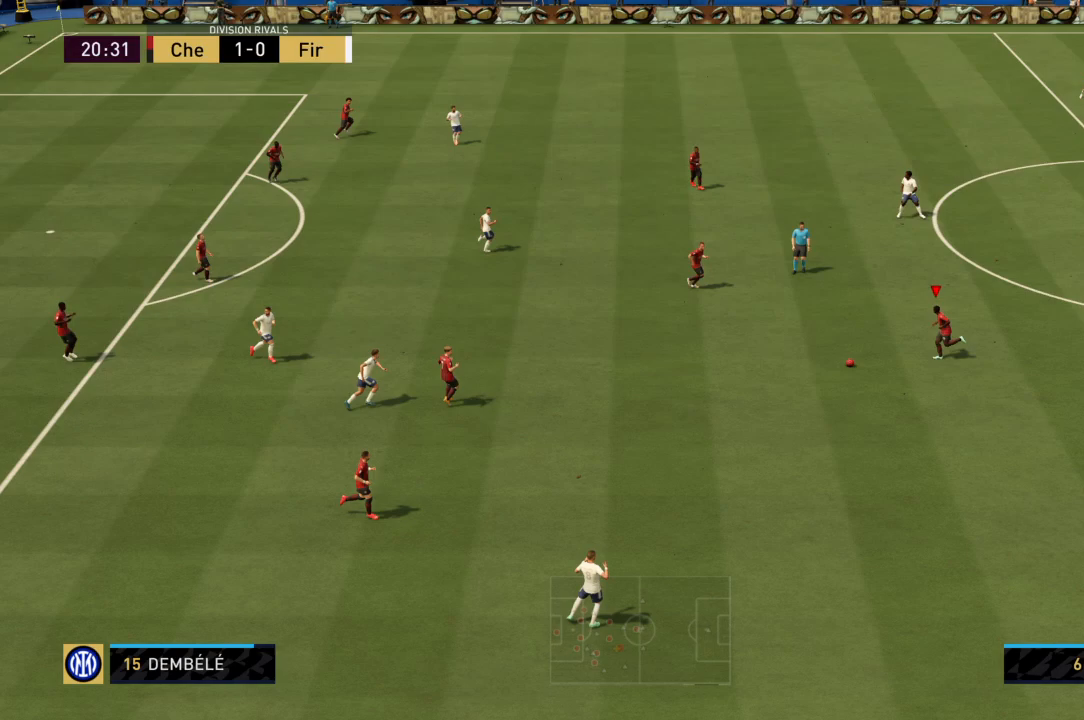
{"buttons": [], "left_stick": "right", "right_stick": "center", "events": [[167, "R2", "up"], [434, "left_stick", "right"]]}
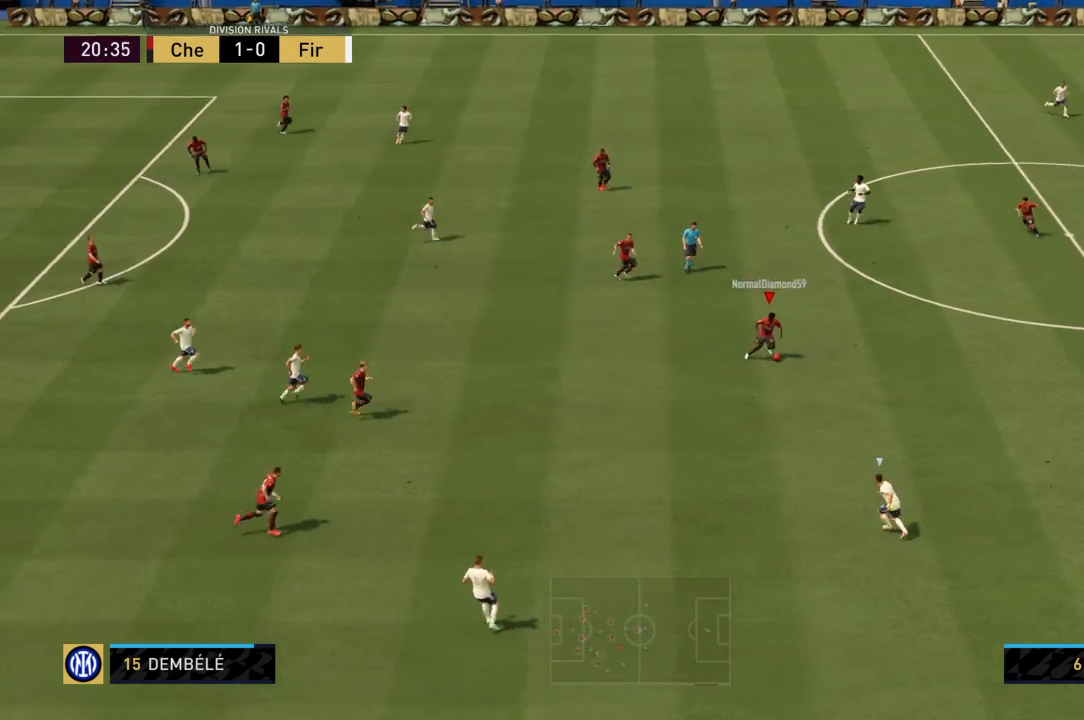
{"buttons": ["R2"], "left_stick": "right", "right_stick": "center", "events": [[101, "R2", "down"]]}
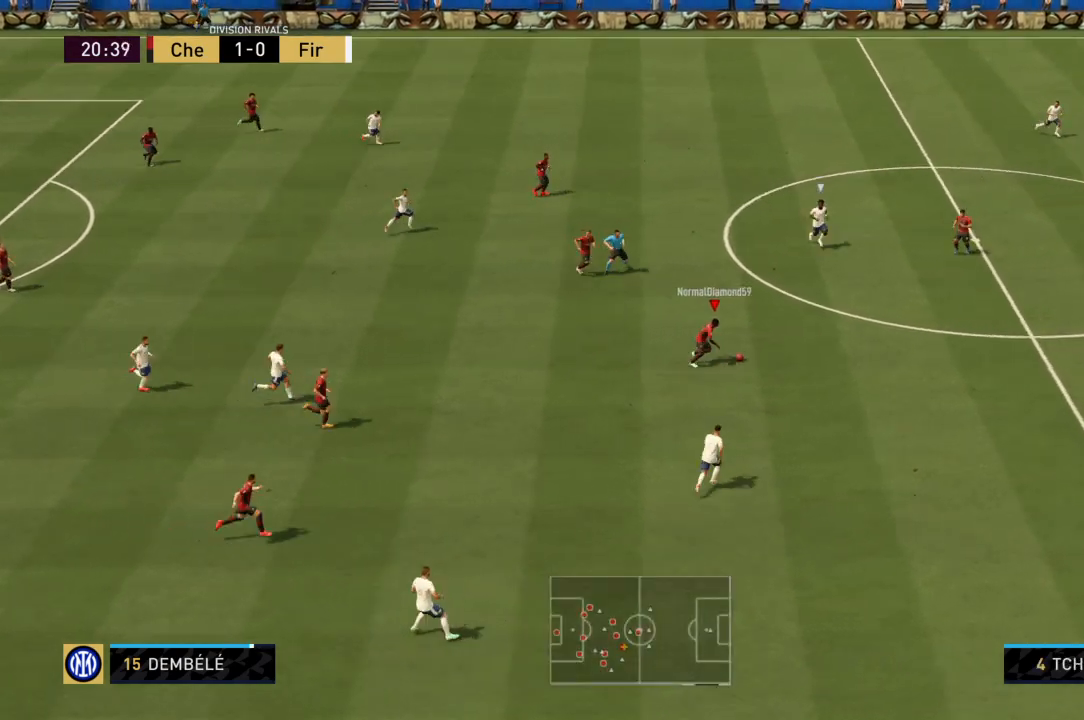
{"buttons": ["R2"], "left_stick": "right", "right_stick": "center", "events": []}
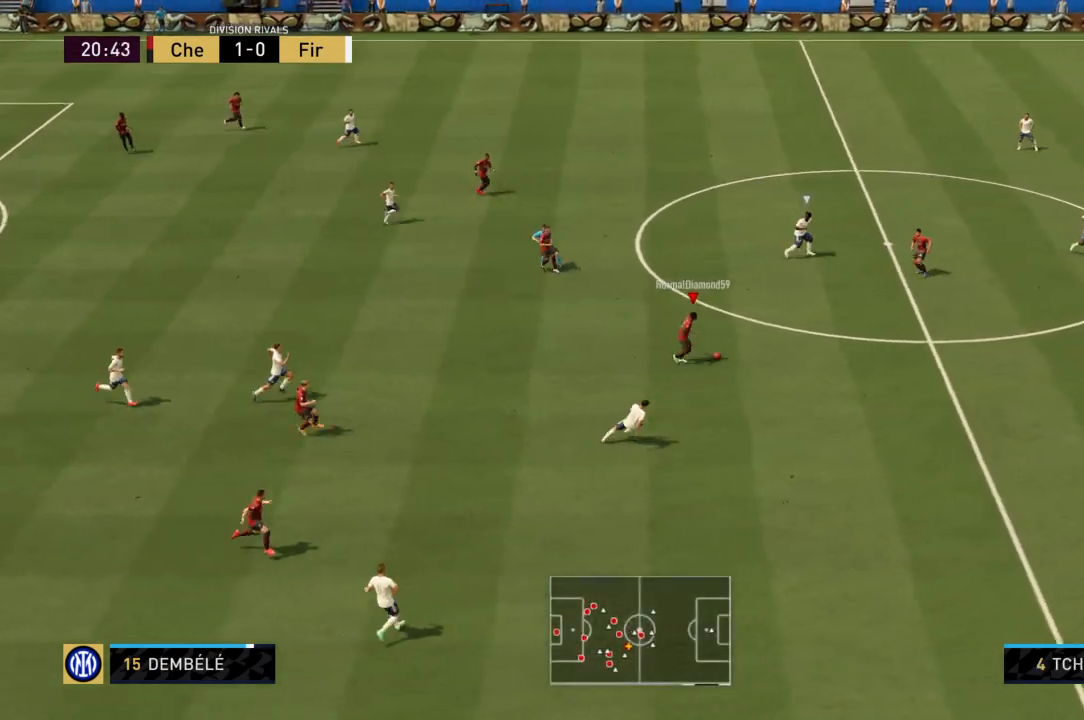
{"buttons": ["R2"], "left_stick": "right", "right_stick": "center", "events": []}
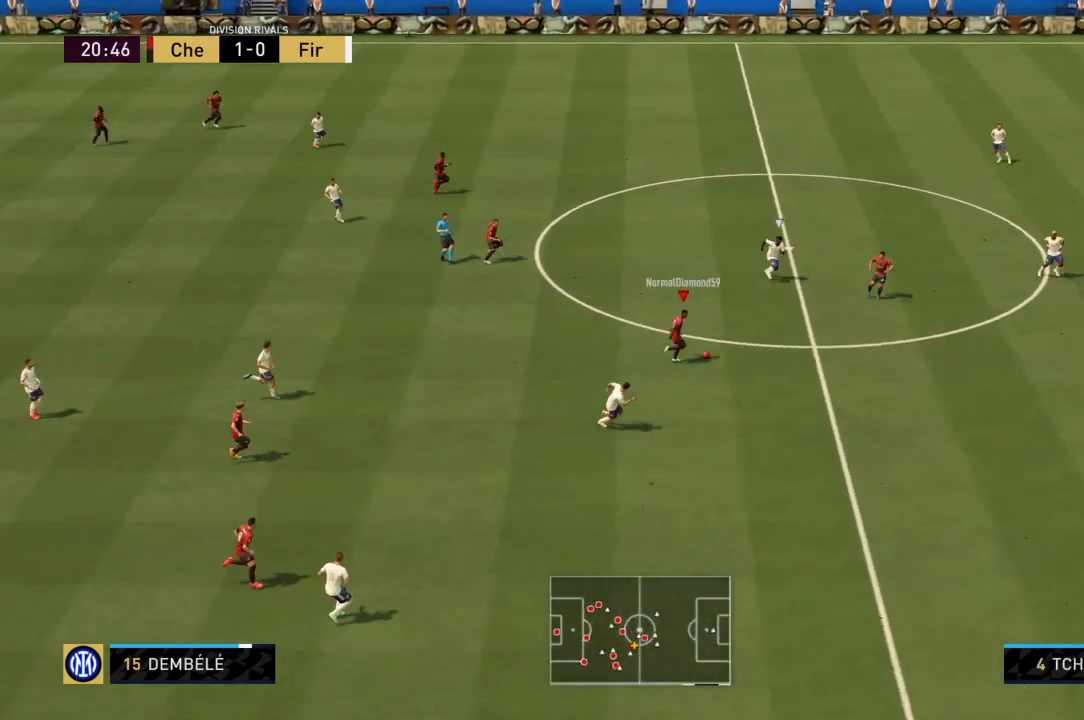
{"buttons": ["R2"], "left_stick": "right", "right_stick": "center", "events": []}
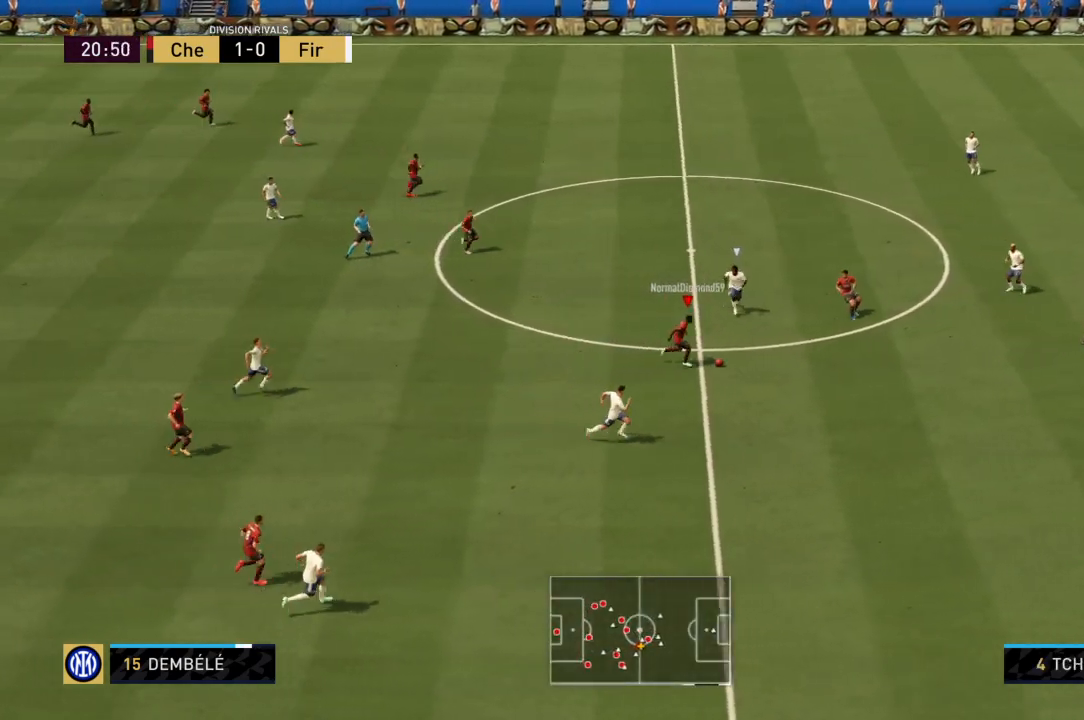
{"buttons": ["L2"], "left_stick": "up-left", "right_stick": "left", "events": [[33, "left_stick", "down-right"], [300, "R2", "up"], [333, "L2", "down"], [333, "left_stick", "up-left"], [333, "right_stick", "left"]]}
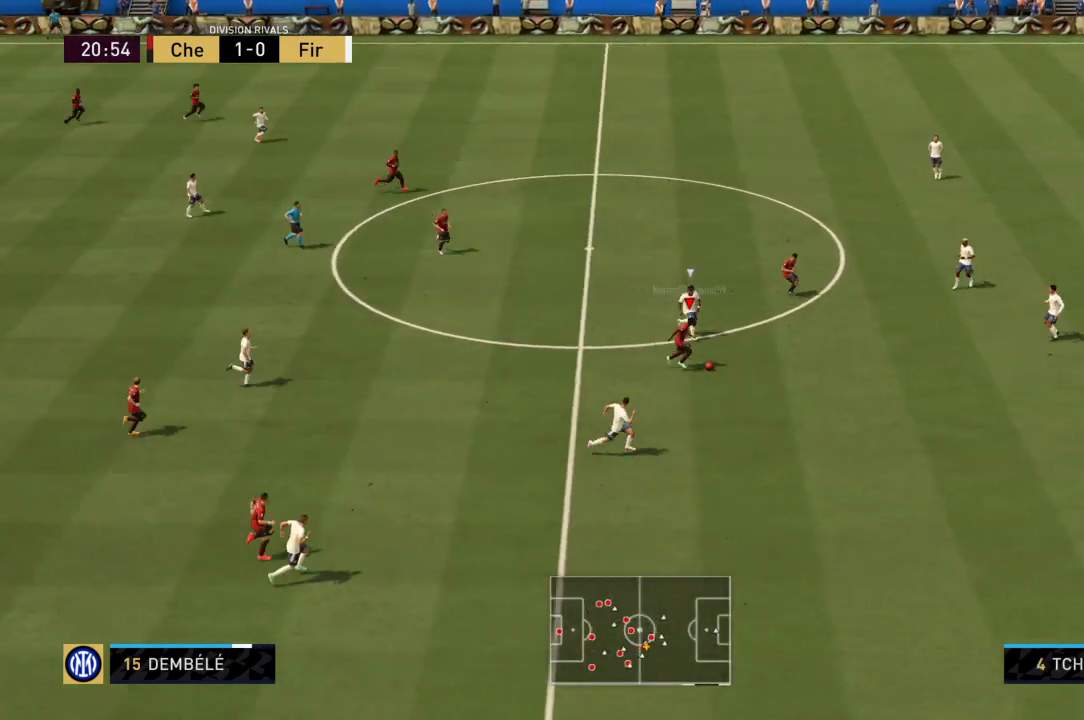
{"buttons": ["L2"], "left_stick": "up-left", "right_stick": "left", "events": []}
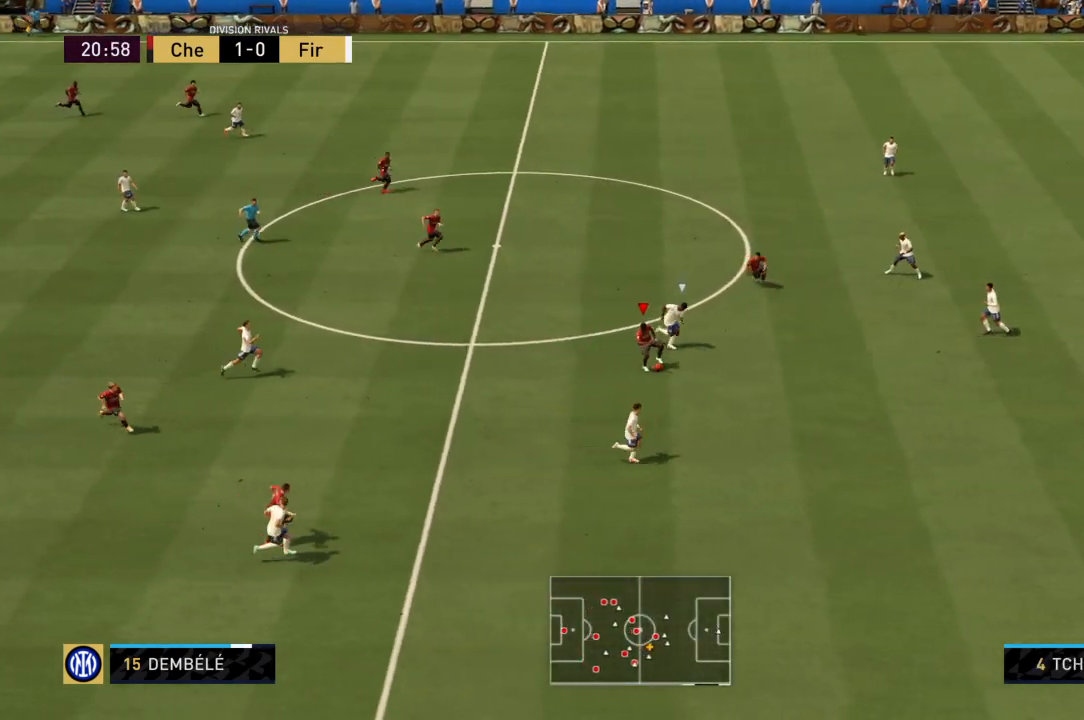
{"buttons": [], "left_stick": "up", "right_stick": "center", "events": [[66, "right_stick", "center"], [100, "L2", "up"], [200, "CROSS", "down"], [200, "left_stick", "up"], [367, "CROSS", "up"]]}
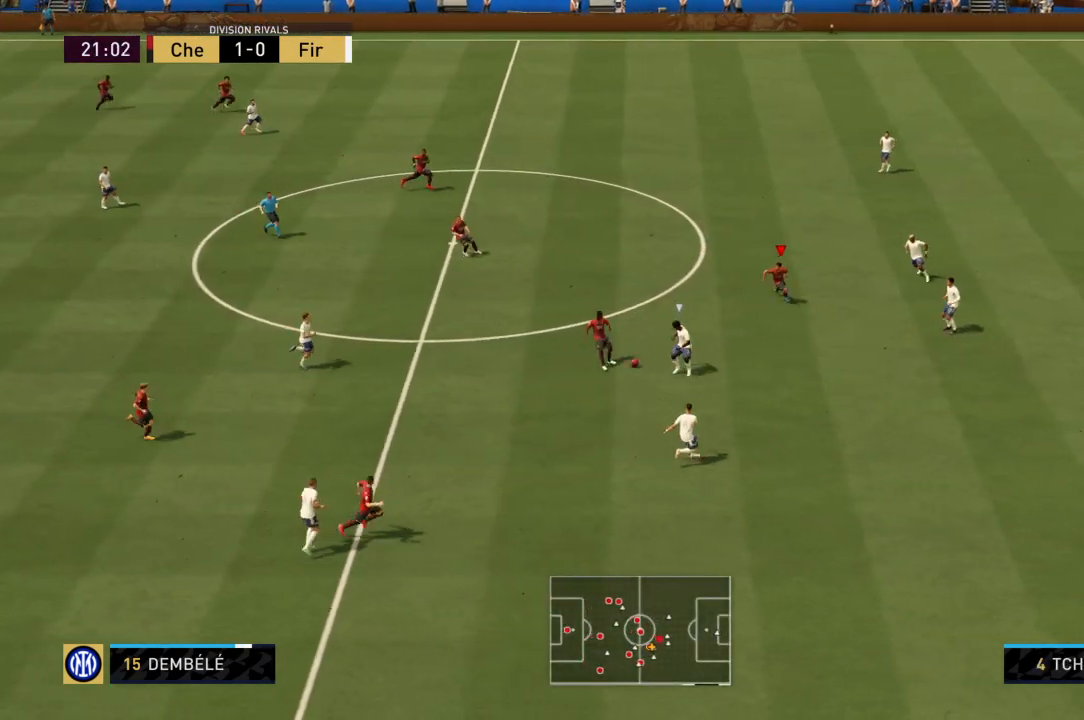
{"buttons": [], "left_stick": "up", "right_stick": "center", "events": []}
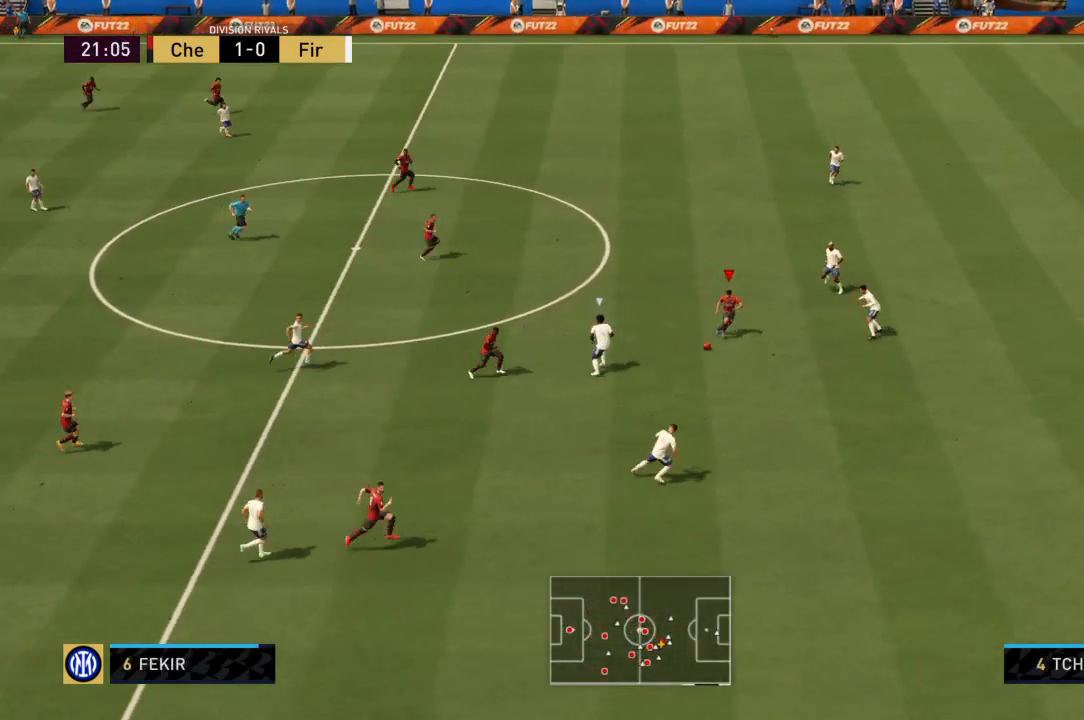
{"buttons": [], "left_stick": "up", "right_stick": "center", "events": [[67, "R2", "down"], [234, "left_stick", "up-left"], [267, "CROSS", "down"], [368, "R2", "up"], [401, "CROSS", "up"], [501, "left_stick", "up"]]}
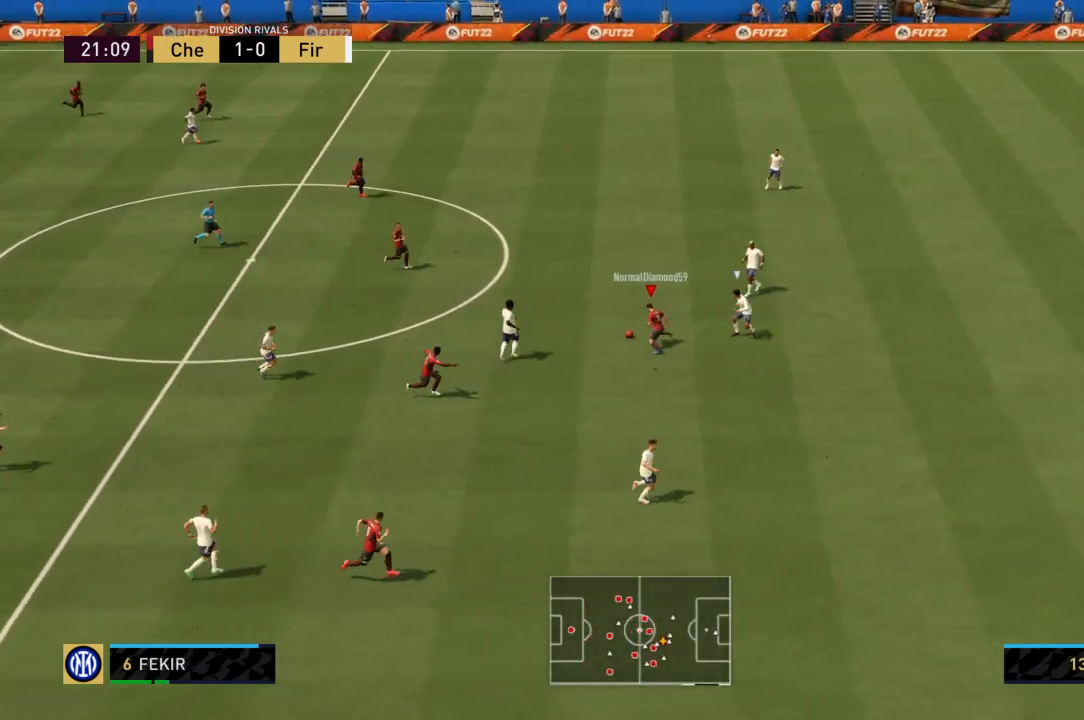
{"buttons": ["R2"], "left_stick": "up", "right_stick": "center", "events": [[300, "R2", "down"]]}
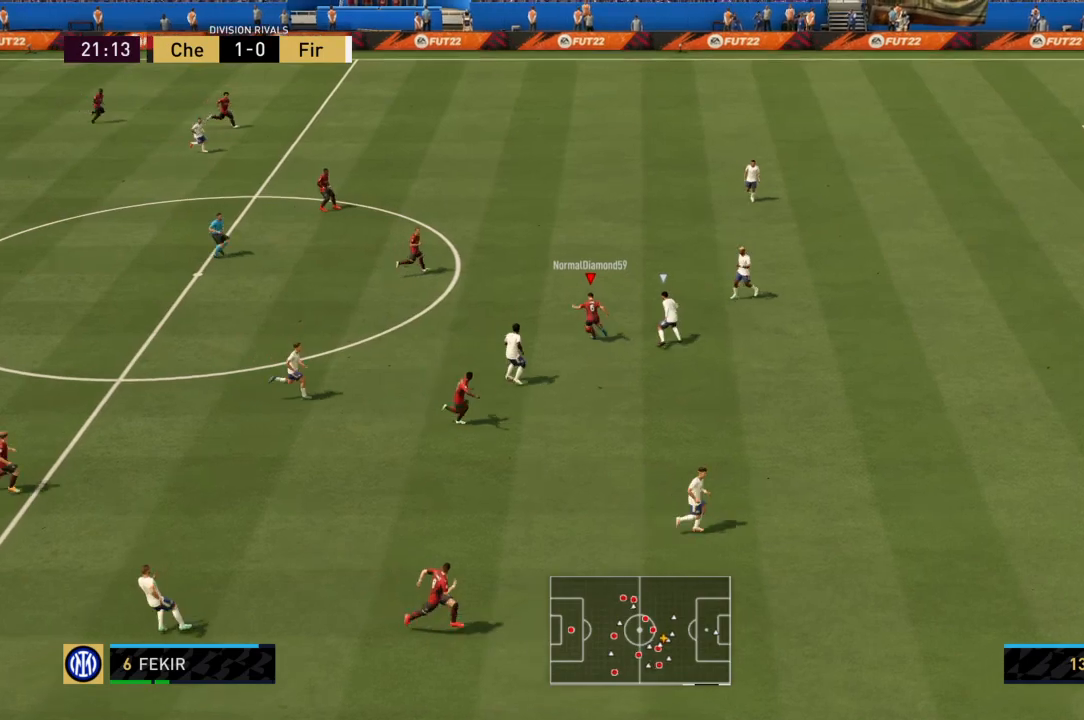
{"buttons": ["R2"], "left_stick": "up-right", "right_stick": "center", "events": [[234, "left_stick", "up-right"]]}
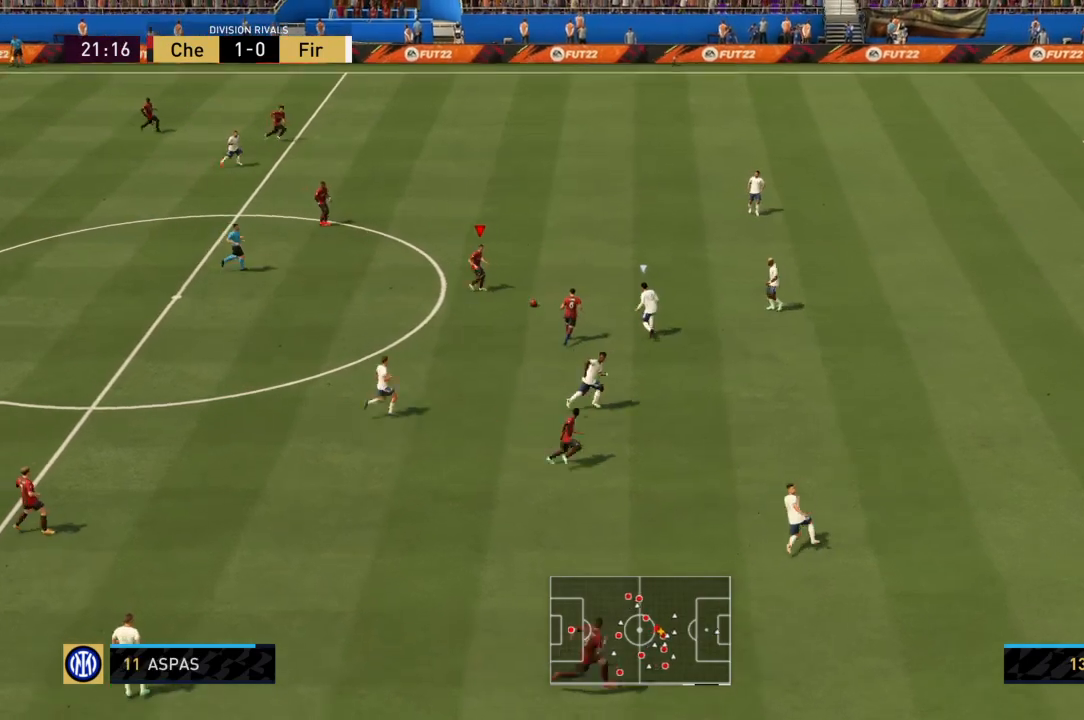
{"buttons": ["R2"], "left_stick": "up-right", "right_stick": "center", "events": []}
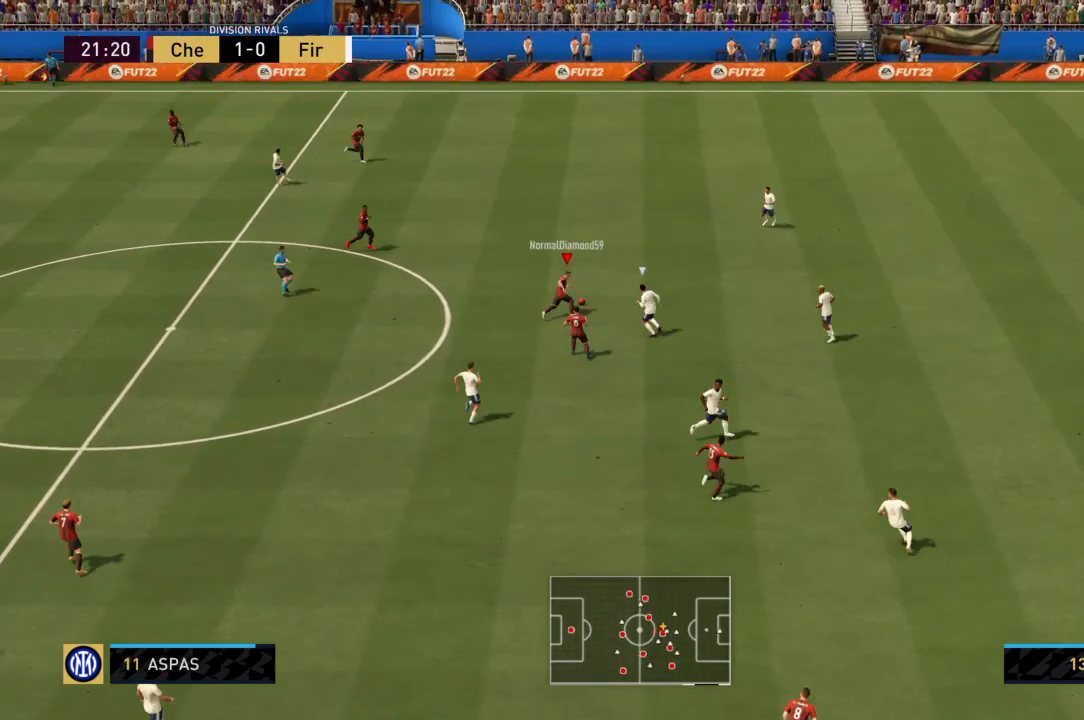
{"buttons": ["R2"], "left_stick": "up-left", "right_stick": "center", "events": [[300, "left_stick", "up-left"]]}
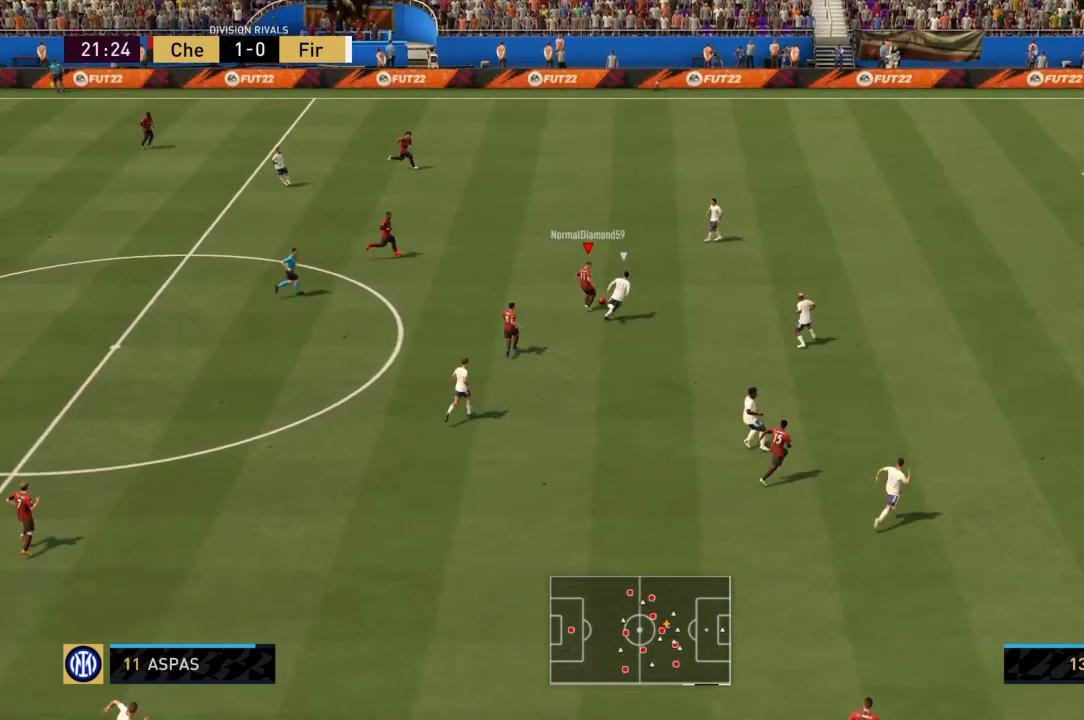
{"buttons": [], "left_stick": "up-left", "right_stick": "center", "events": [[66, "left_stick", "up"], [166, "CROSS", "down"], [166, "left_stick", "up-left"], [267, "CROSS", "up"], [333, "R2", "up"]]}
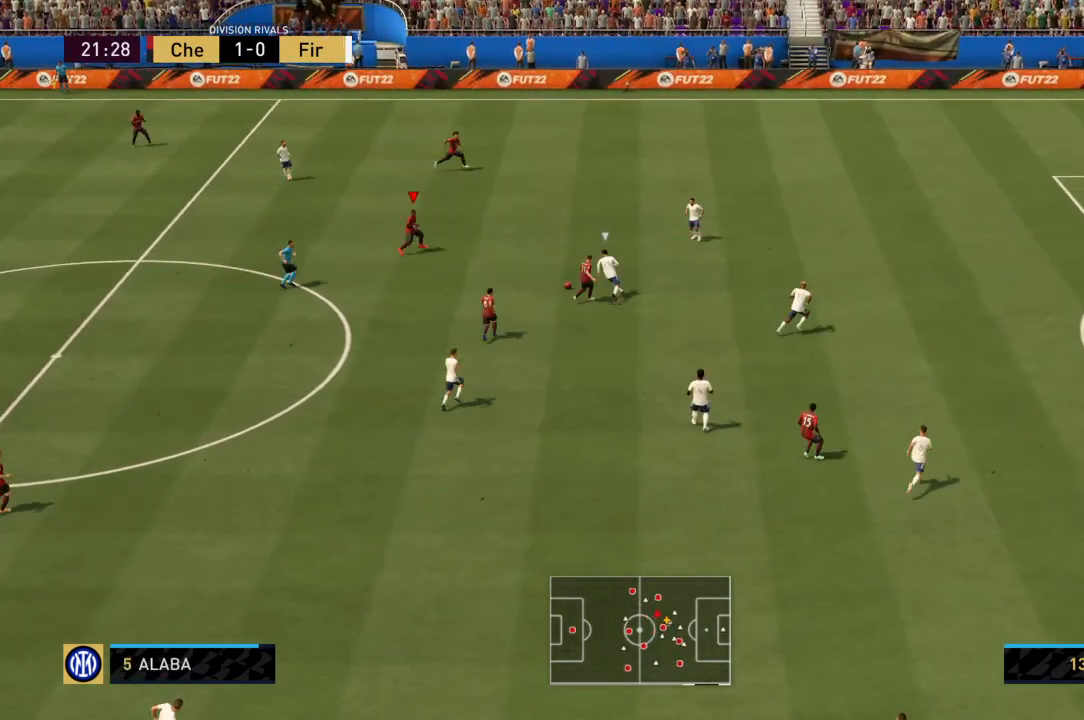
{"buttons": [], "left_stick": "up-right", "right_stick": "center", "events": [[100, "left_stick", "up"], [367, "left_stick", "up-right"]]}
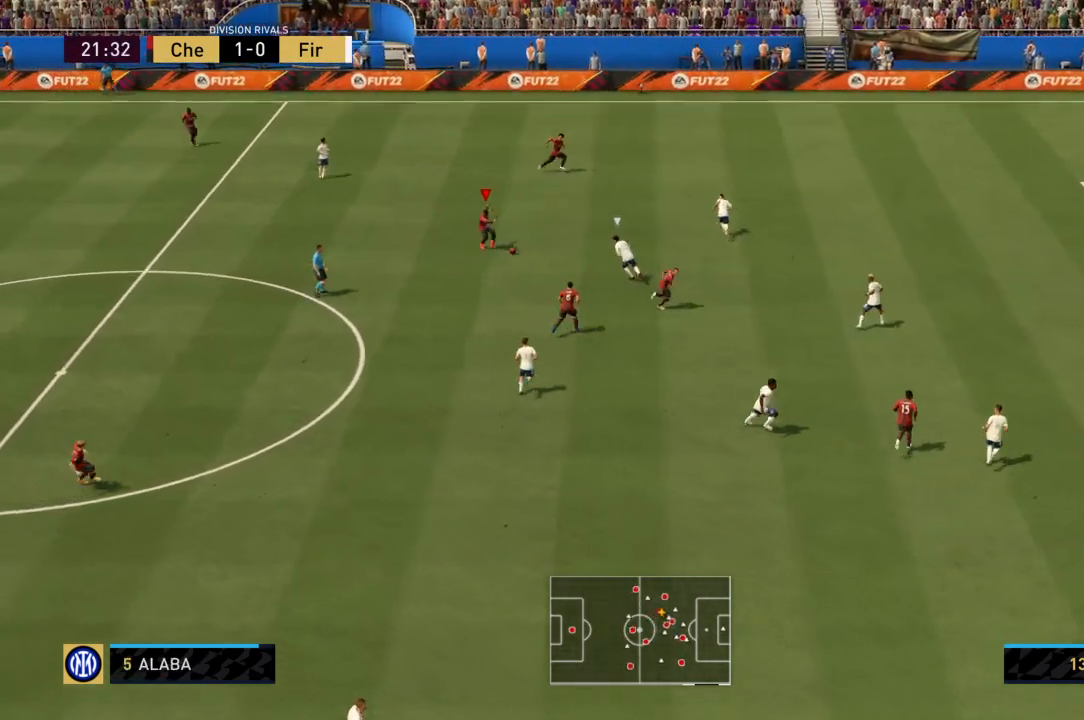
{"buttons": [], "left_stick": "right", "right_stick": "center", "events": [[100, "TRIANGLE", "down"], [333, "TRIANGLE", "up"], [500, "left_stick", "right"]]}
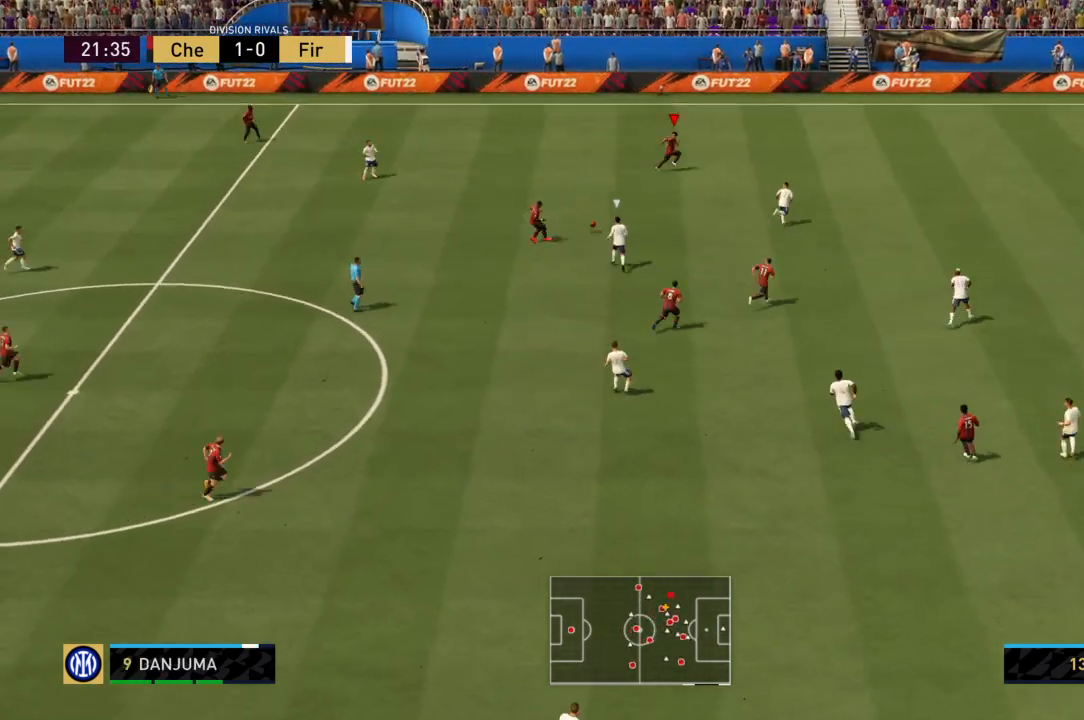
{"buttons": [], "left_stick": "right", "right_stick": "center", "events": [[134, "left_stick", "down-right"], [501, "left_stick", "right"]]}
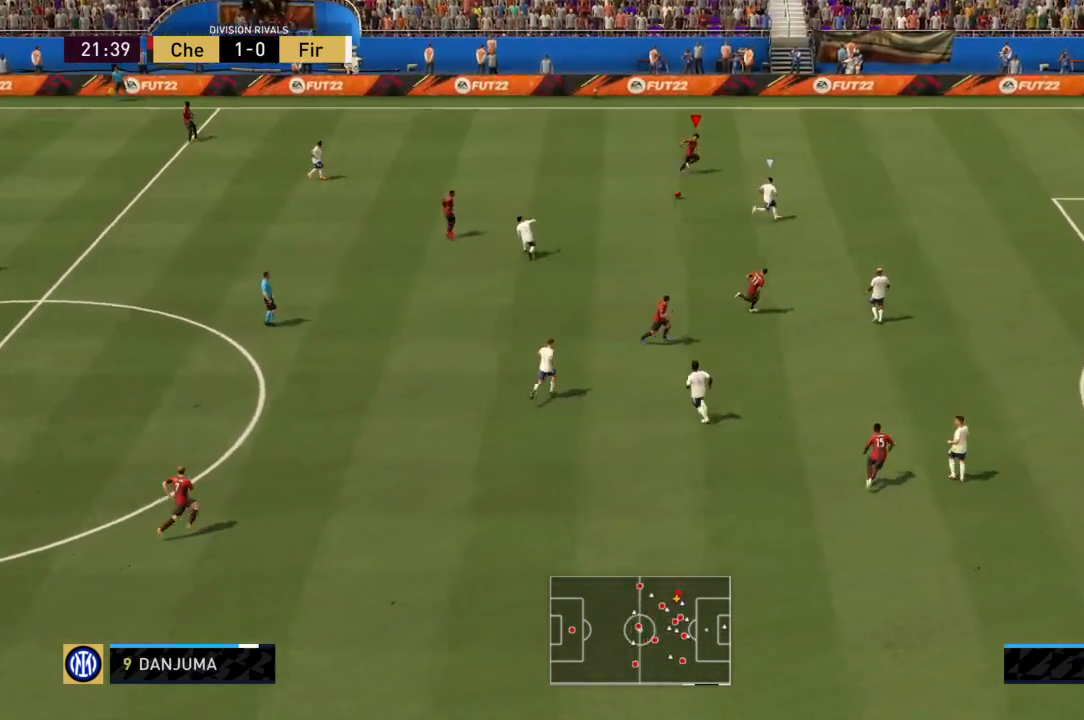
{"buttons": [], "left_stick": "down-left", "right_stick": "center", "events": [[200, "left_stick", "center"], [267, "left_stick", "down-left"]]}
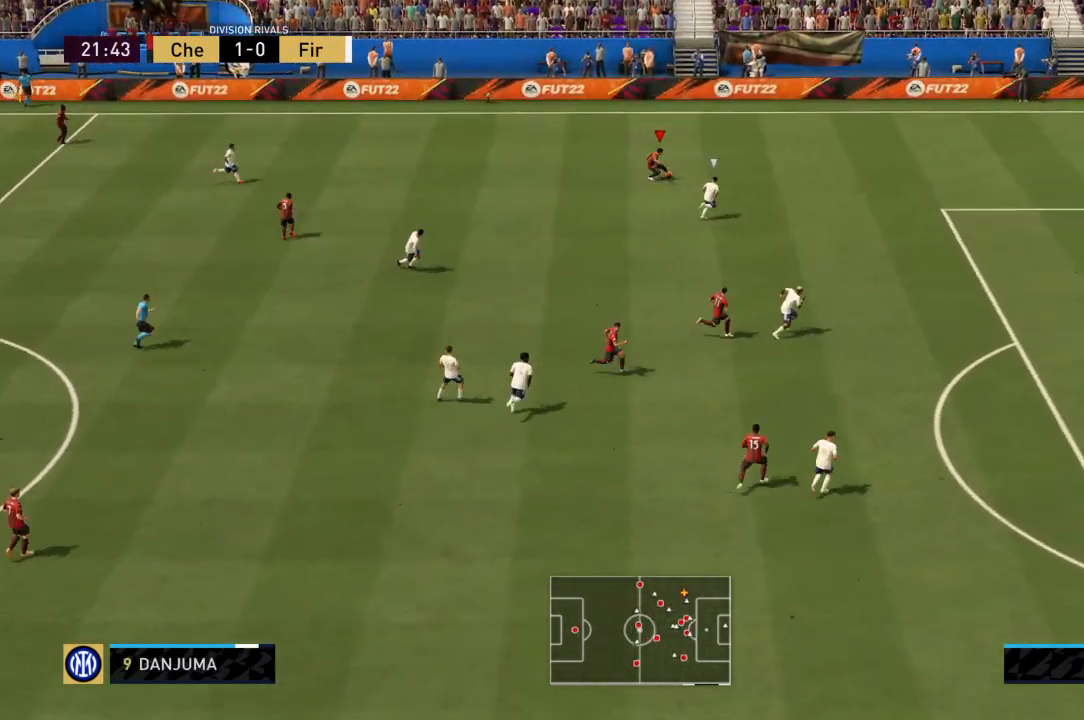
{"buttons": [], "left_stick": "down", "right_stick": "center", "events": [[234, "CROSS", "down"], [300, "left_stick", "down"], [401, "CROSS", "up"]]}